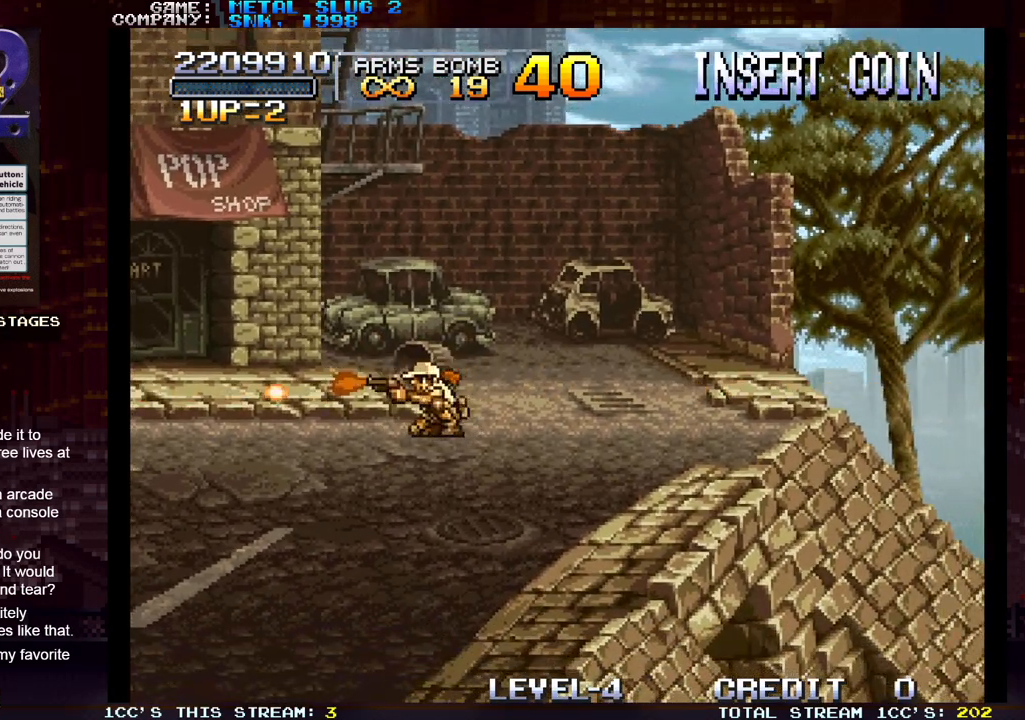
Gameplay with a controller (arcade stick); each line is a JSON object with the inputs held at the frame after it. "events" lists button and stick changes between this image and that frame as [ms after this image, input, new state], when the widget could be followed in between. Not read: L3 R3.
{"buttons": ["SQUARE"], "left_stick": "up", "events": [[33, "SQUARE", "down"], [83, "SQUARE", "up"], [117, "SQUARE", "down"], [167, "SQUARE", "up"], [200, "SQUARE", "down"], [250, "SQUARE", "up"], [283, "SQUARE", "down"], [350, "SQUARE", "up"], [400, "left_stick", "center"], [450, "left_stick", "up"], [500, "SQUARE", "down"]]}
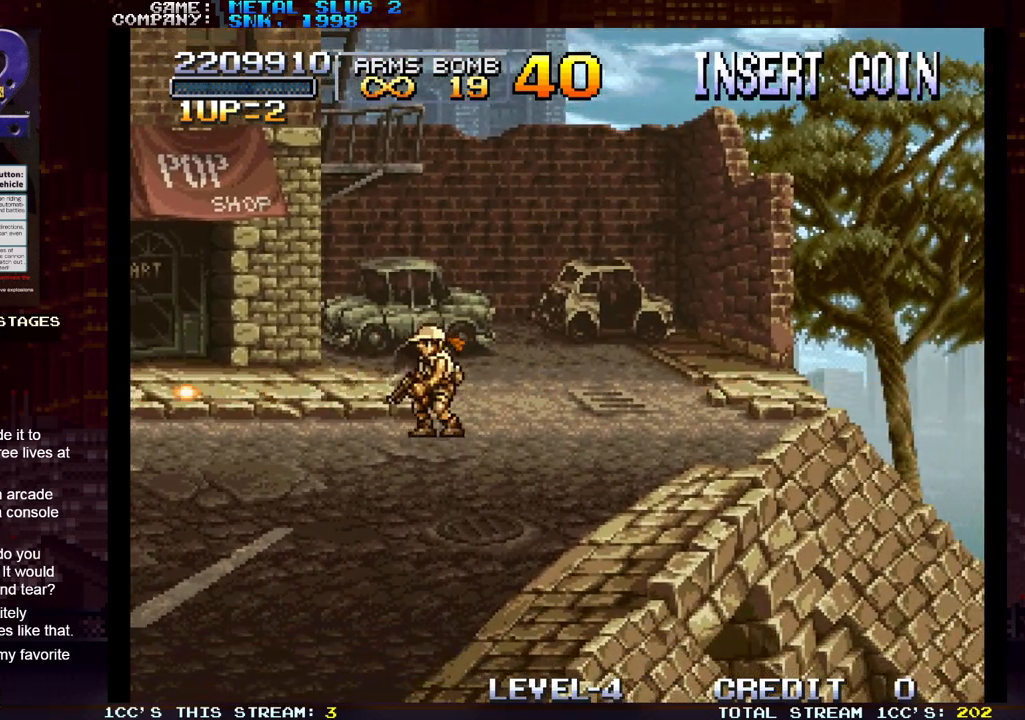
{"buttons": [], "left_stick": "up", "events": [[50, "SQUARE", "up"], [100, "SQUARE", "down"], [117, "left_stick", "up-left"], [183, "SQUARE", "up"], [200, "SQUARE", "down"], [267, "SQUARE", "up"], [317, "left_stick", "up"], [333, "SQUARE", "down"], [383, "SQUARE", "up"], [417, "SQUARE", "down"], [450, "SQUARE", "up"]]}
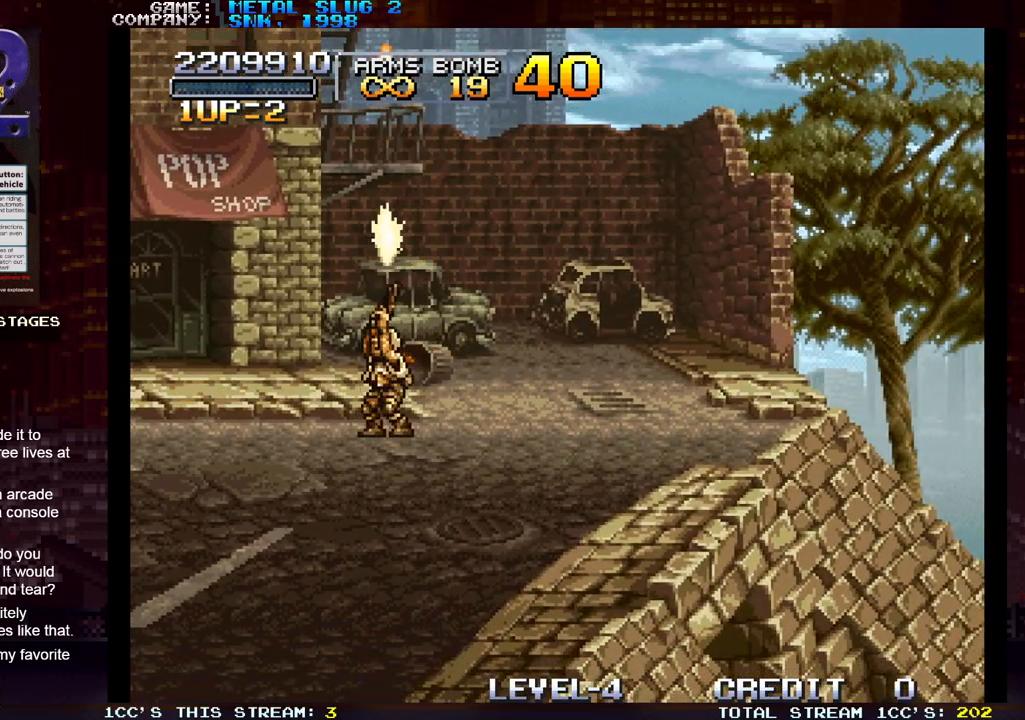
{"buttons": [], "left_stick": "up", "events": [[33, "SQUARE", "down"], [150, "SQUARE", "up"], [217, "SQUARE", "down"], [283, "SQUARE", "up"], [300, "SQUARE", "down"], [350, "SQUARE", "up"], [417, "SQUARE", "down"], [483, "SQUARE", "up"]]}
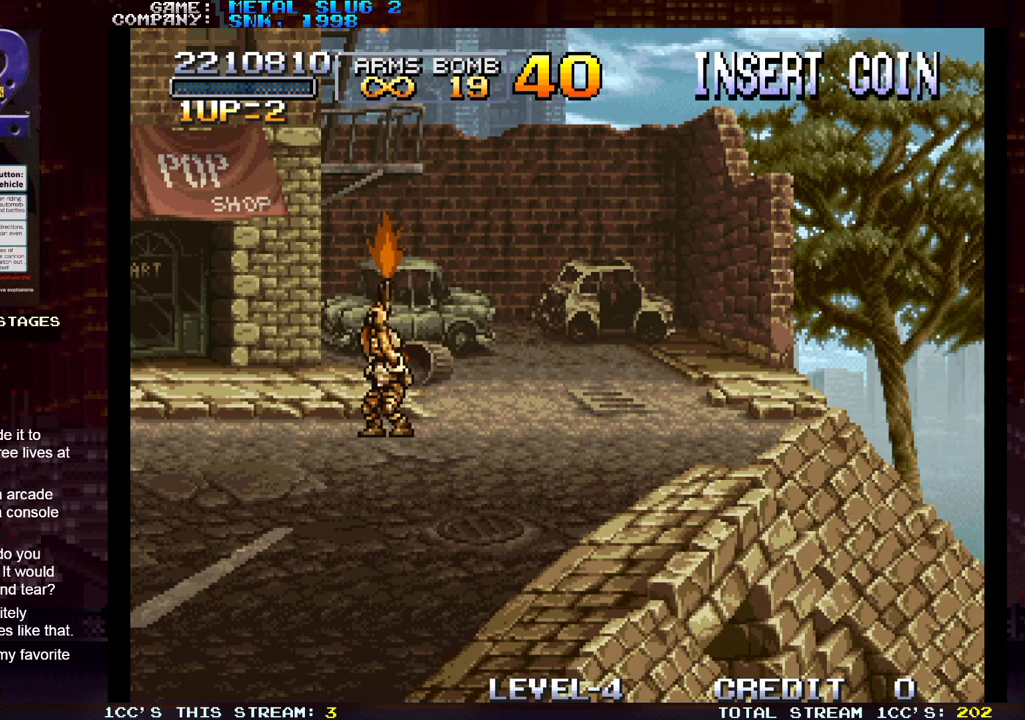
{"buttons": [], "left_stick": "up", "events": [[83, "SQUARE", "down"], [117, "SQUARE", "up"], [150, "SQUARE", "down"], [200, "SQUARE", "up"], [250, "SQUARE", "down"], [300, "SQUARE", "up"], [333, "SQUARE", "down"], [400, "SQUARE", "up"], [433, "SQUARE", "down"], [500, "SQUARE", "up"]]}
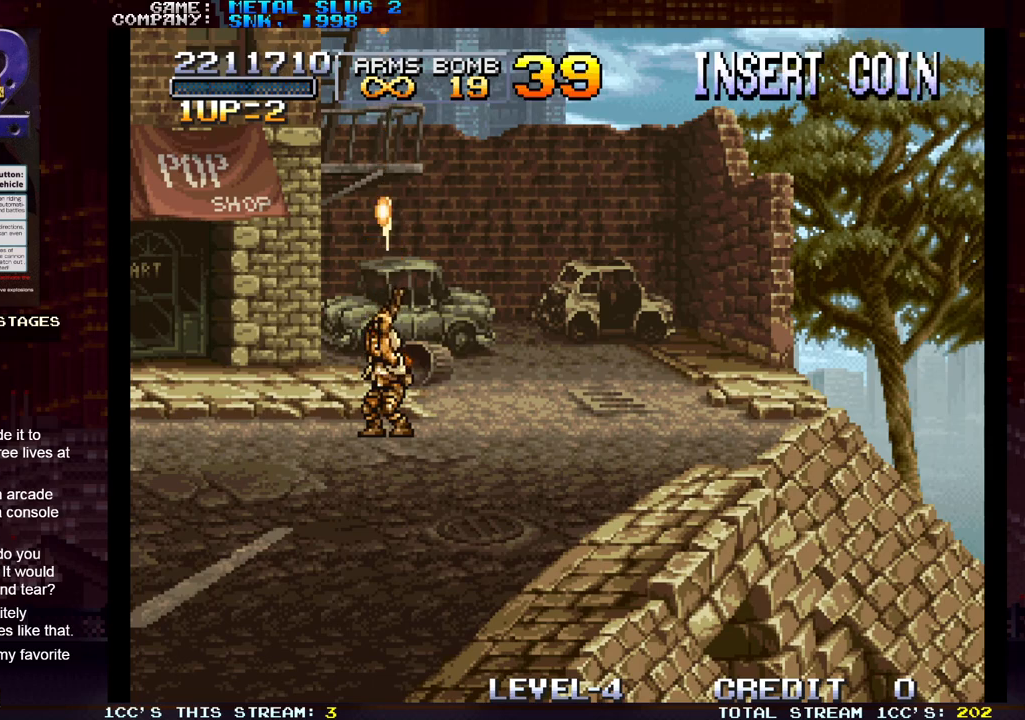
{"buttons": ["SQUARE"], "left_stick": "up", "events": [[33, "SQUARE", "down"], [67, "SQUARE", "up"], [117, "SQUARE", "down"], [167, "SQUARE", "up"], [200, "SQUARE", "down"], [267, "SQUARE", "up"], [317, "SQUARE", "down"], [367, "SQUARE", "up"], [400, "SQUARE", "down"], [433, "SQUARE", "up"], [500, "SQUARE", "down"]]}
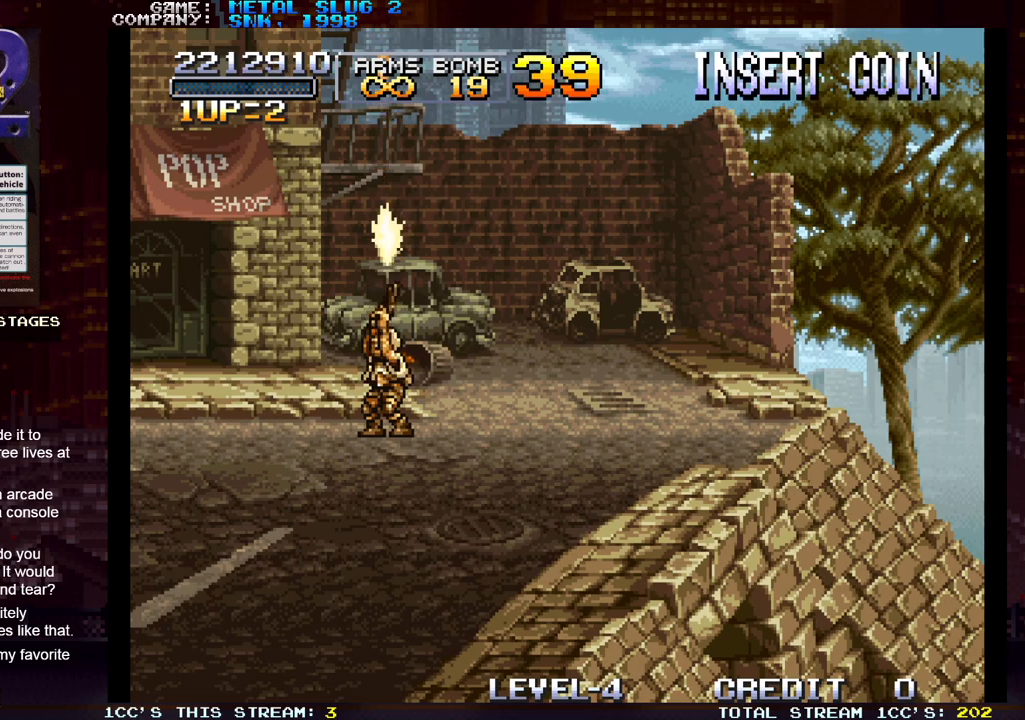
{"buttons": [], "left_stick": "up", "events": [[50, "SQUARE", "up"], [83, "SQUARE", "down"], [133, "SQUARE", "up"], [200, "SQUARE", "down"], [250, "SQUARE", "up"], [283, "SQUARE", "down"], [317, "SQUARE", "up"], [400, "SQUARE", "down"], [433, "SQUARE", "up"], [483, "SQUARE", "down"], [500, "SQUARE", "up"]]}
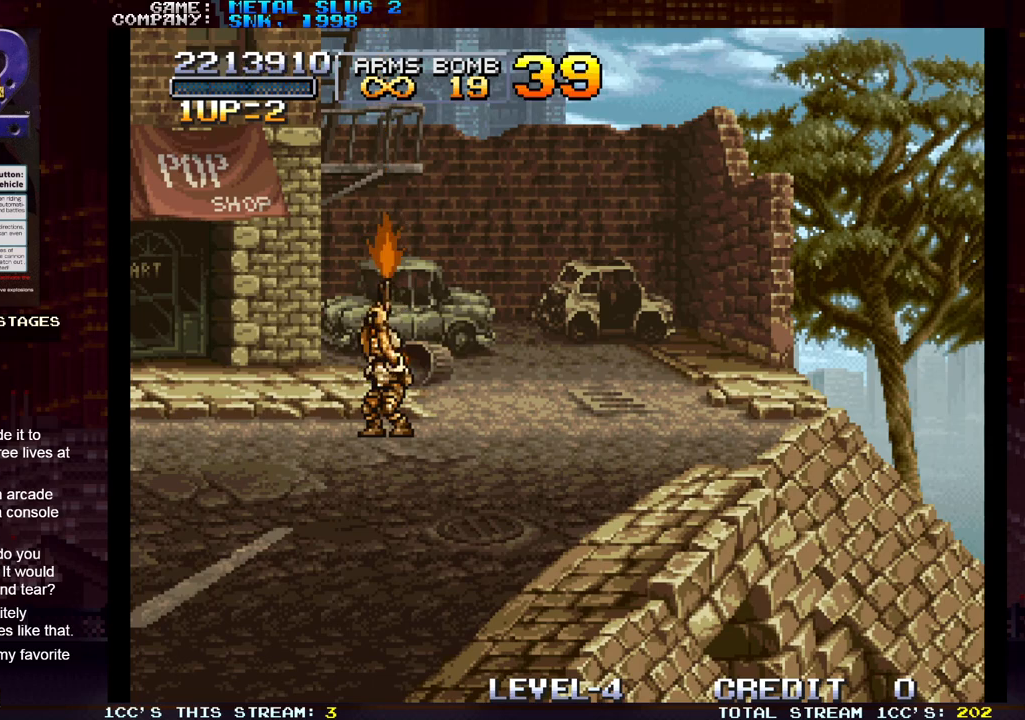
{"buttons": [], "left_stick": "up", "events": [[67, "SQUARE", "down"], [117, "SQUARE", "up"], [150, "SQUARE", "down"], [200, "SQUARE", "up"], [267, "SQUARE", "down"], [333, "SQUARE", "up"], [350, "SQUARE", "down"], [400, "SQUARE", "up"], [467, "SQUARE", "down"], [500, "SQUARE", "up"]]}
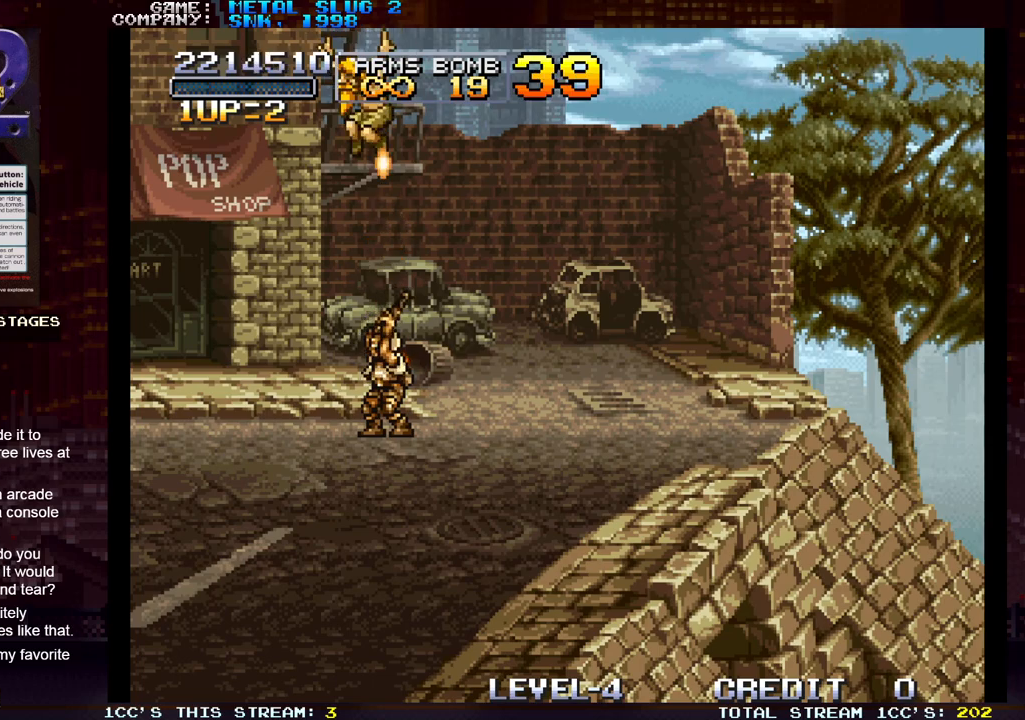
{"buttons": ["SQUARE"], "left_stick": "up", "events": [[33, "SQUARE", "down"], [67, "SQUARE", "up"], [133, "SQUARE", "down"], [167, "SQUARE", "up"], [217, "SQUARE", "down"], [250, "SQUARE", "up"], [300, "SQUARE", "down"], [350, "SQUARE", "up"], [383, "SQUARE", "down"], [433, "SQUARE", "up"], [500, "SQUARE", "down"]]}
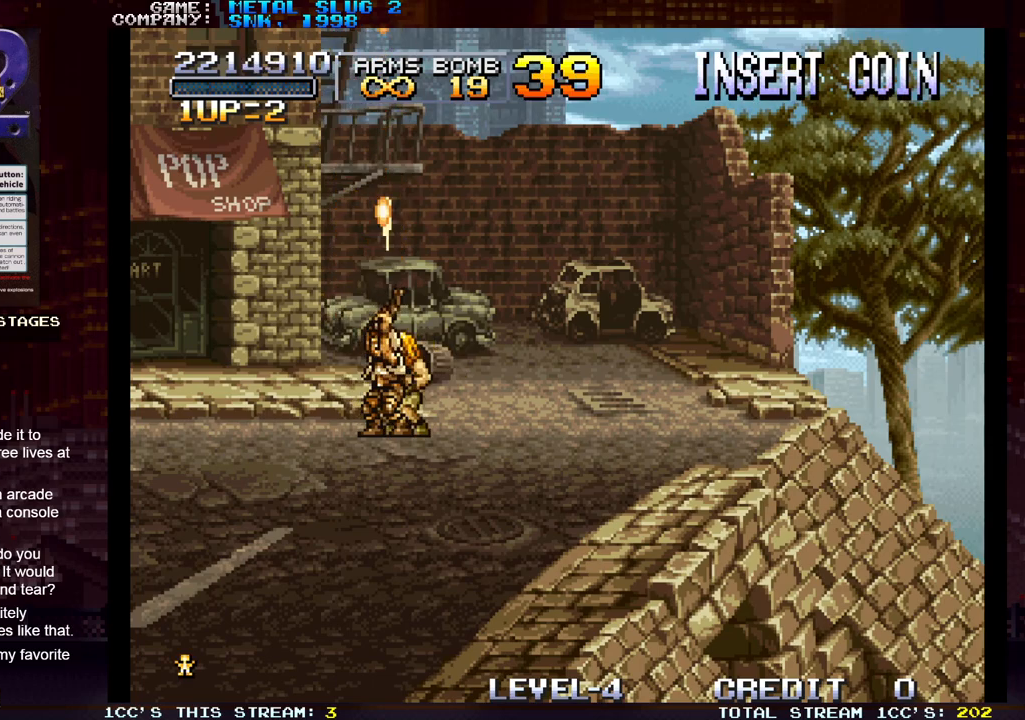
{"buttons": ["SQUARE"], "left_stick": "up", "events": [[67, "SQUARE", "up"], [83, "SQUARE", "down"], [133, "SQUARE", "up"], [200, "SQUARE", "down"], [267, "SQUARE", "up"], [300, "SQUARE", "down"], [350, "SQUARE", "up"], [417, "SQUARE", "down"]]}
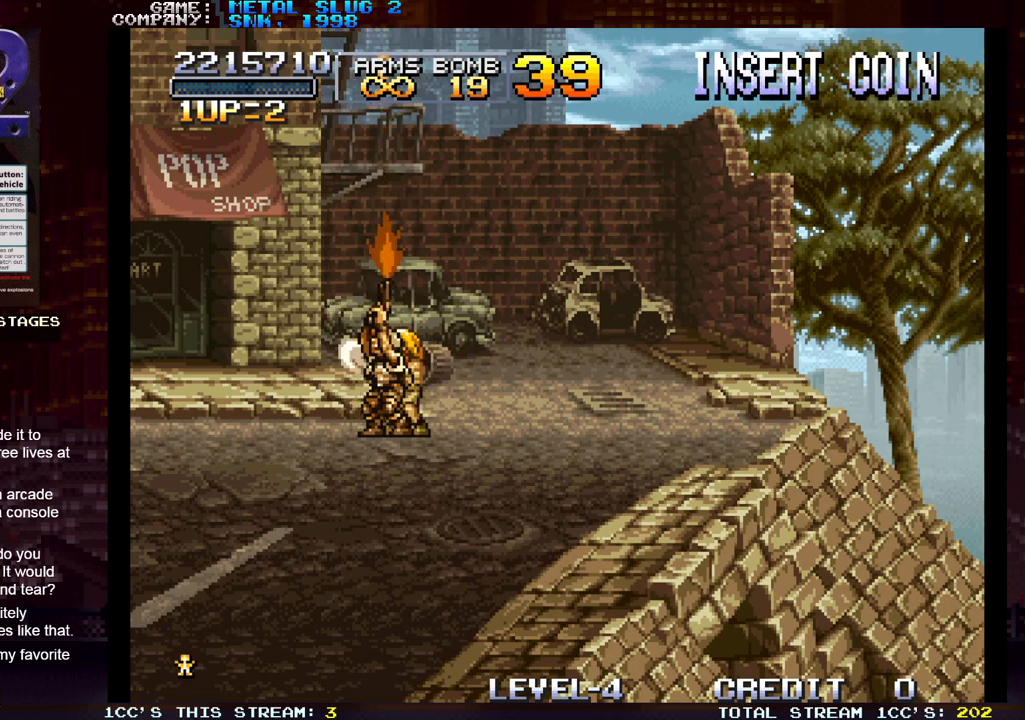
{"buttons": [], "left_stick": "up", "events": [[33, "SQUARE", "up"], [100, "SQUARE", "down"], [200, "SQUARE", "up"], [267, "SQUARE", "down"], [317, "SQUARE", "up"], [333, "SQUARE", "down"], [383, "SQUARE", "up"], [450, "SQUARE", "down"], [500, "SQUARE", "up"]]}
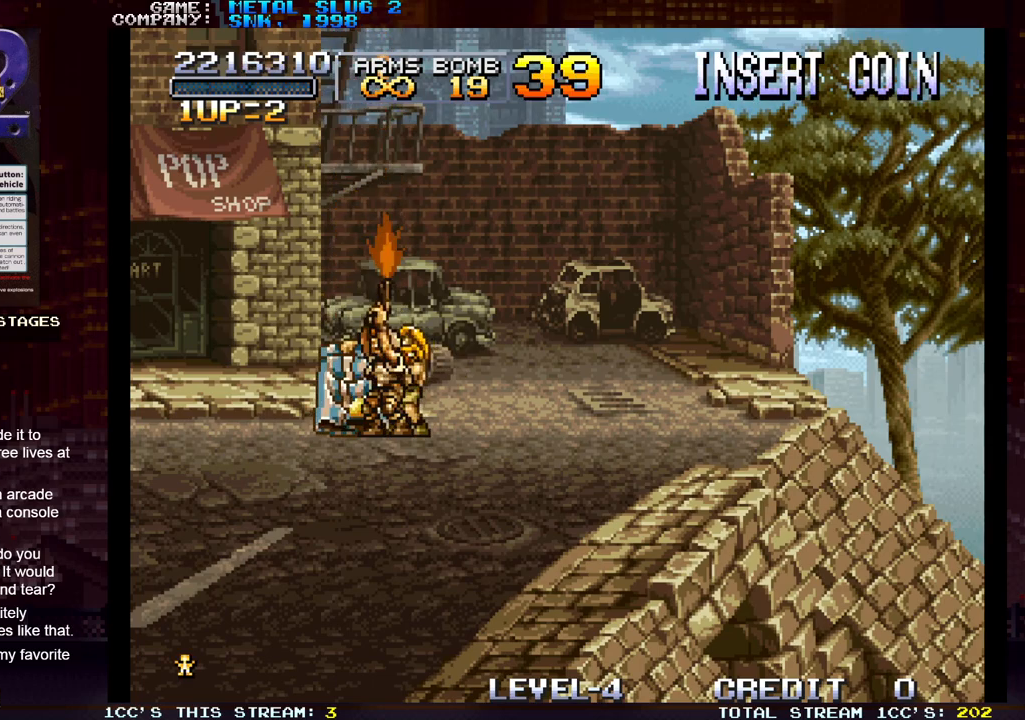
{"buttons": [], "left_stick": "up", "events": [[17, "SQUARE", "down"], [83, "SQUARE", "up"], [150, "SQUARE", "down"], [200, "SQUARE", "up"], [217, "SQUARE", "down"], [283, "SQUARE", "up"], [350, "SQUARE", "down"], [400, "SQUARE", "up"], [433, "SQUARE", "down"], [483, "SQUARE", "up"]]}
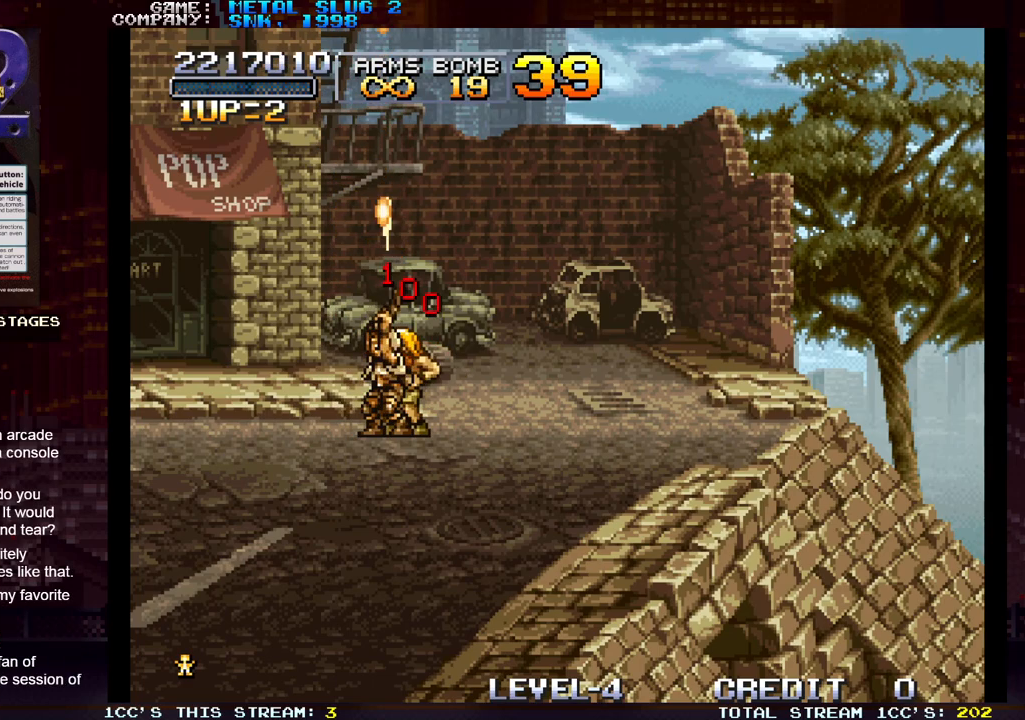
{"buttons": [], "left_stick": "up", "events": [[67, "SQUARE", "down"], [100, "SQUARE", "up"], [117, "SQUARE", "down"], [167, "SQUARE", "up"], [233, "SQUARE", "down"], [300, "SQUARE", "up"], [317, "SQUARE", "down"], [383, "SQUARE", "up"], [433, "SQUARE", "down"], [500, "SQUARE", "up"]]}
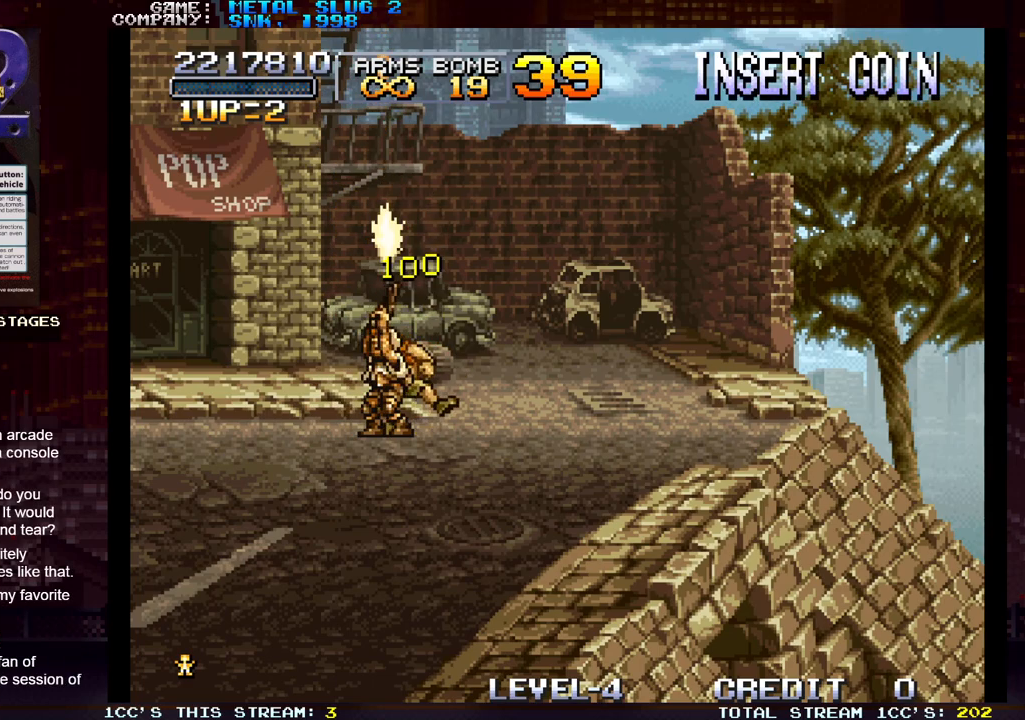
{"buttons": ["SQUARE"], "left_stick": "up", "events": [[33, "SQUARE", "down"], [83, "SQUARE", "up"], [150, "SQUARE", "down"], [200, "SQUARE", "up"], [233, "SQUARE", "down"], [300, "SQUARE", "up"], [367, "SQUARE", "down"], [417, "SQUARE", "up"], [450, "SQUARE", "down"]]}
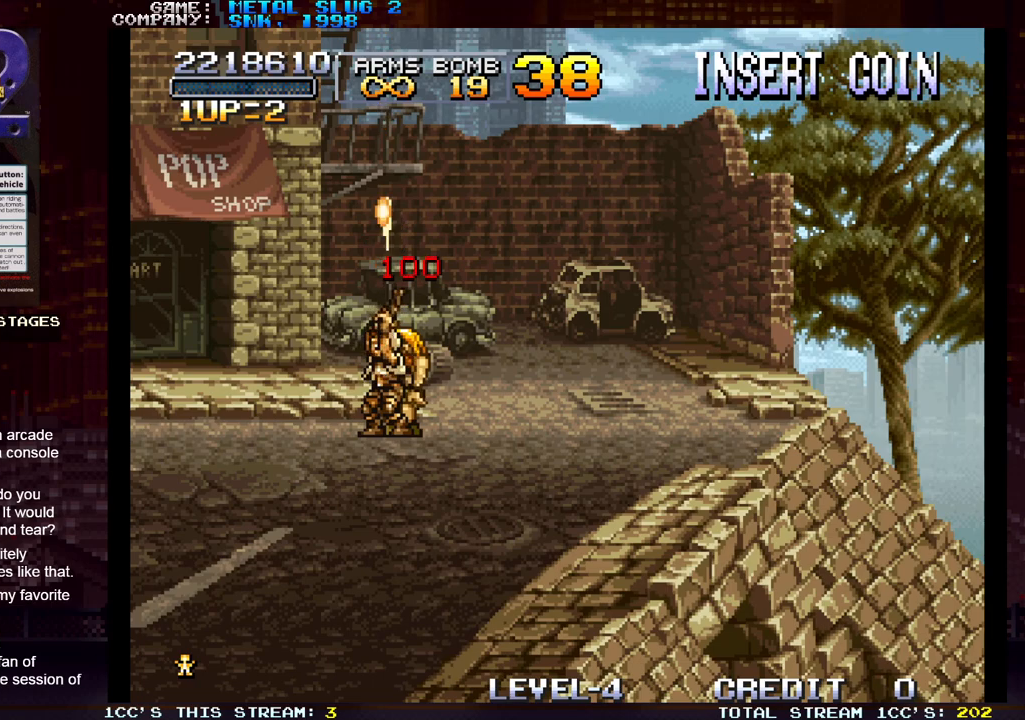
{"buttons": [], "left_stick": "up", "events": [[17, "SQUARE", "up"], [83, "SQUARE", "down"], [233, "SQUARE", "up"], [300, "SQUARE", "down"], [450, "SQUARE", "up"]]}
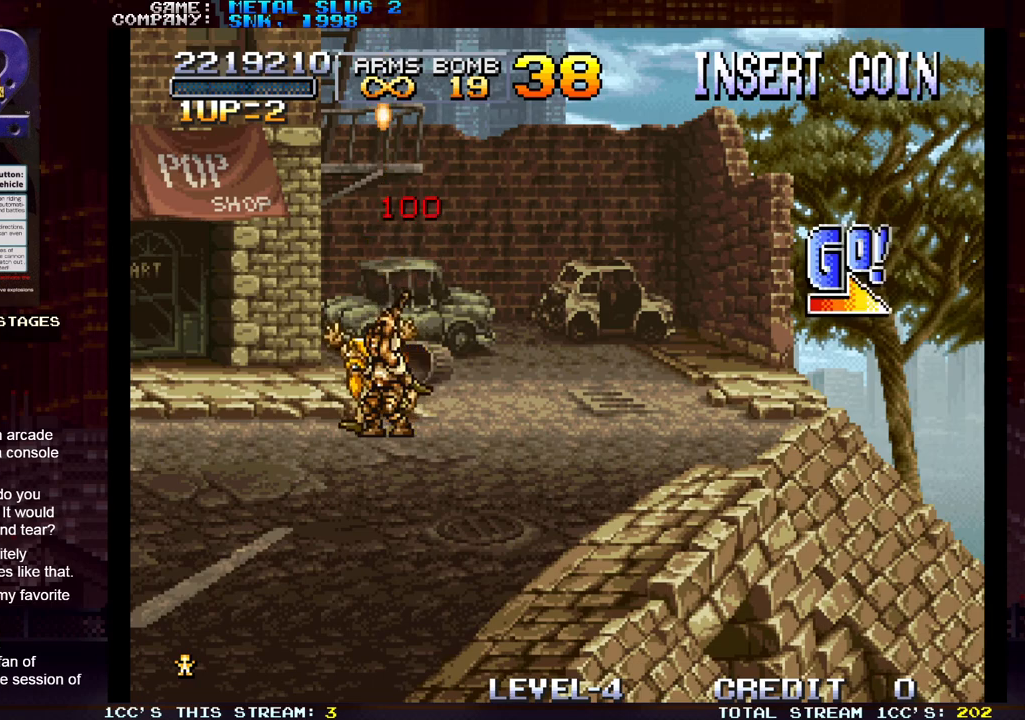
{"buttons": ["SQUARE"], "left_stick": "up", "events": [[17, "SQUARE", "down"], [167, "SQUARE", "up"], [233, "SQUARE", "down"], [383, "SQUARE", "up"], [450, "SQUARE", "down"]]}
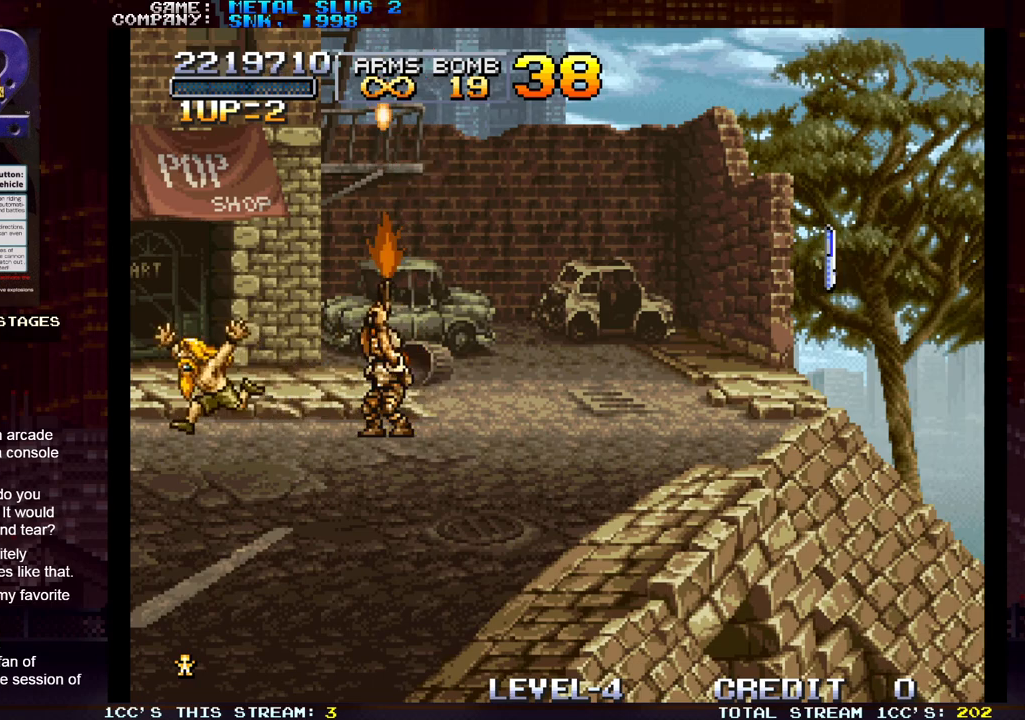
{"buttons": ["SQUARE"], "left_stick": "up", "events": [[117, "SQUARE", "up"], [167, "SQUARE", "down"], [333, "SQUARE", "up"], [417, "SQUARE", "down"], [467, "SQUARE", "up"], [483, "SQUARE", "down"]]}
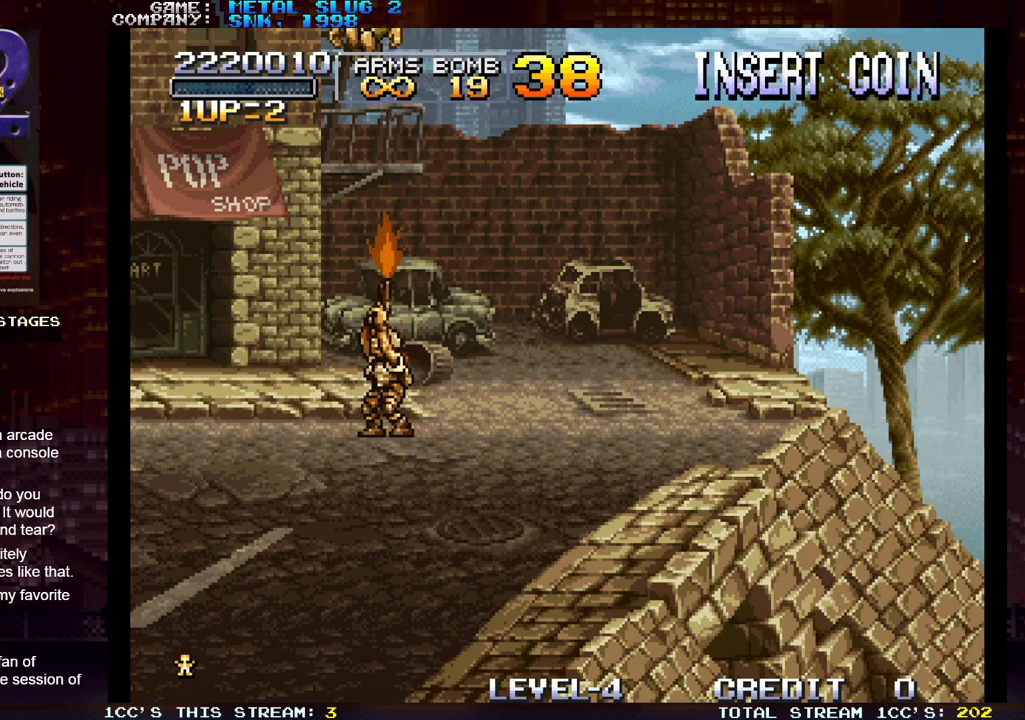
{"buttons": [], "left_stick": "up", "events": [[50, "SQUARE", "up"], [117, "SQUARE", "down"], [183, "SQUARE", "up"], [200, "SQUARE", "down"], [267, "SQUARE", "up"], [333, "SQUARE", "down"], [383, "SQUARE", "up"], [417, "SQUARE", "down"], [483, "SQUARE", "up"]]}
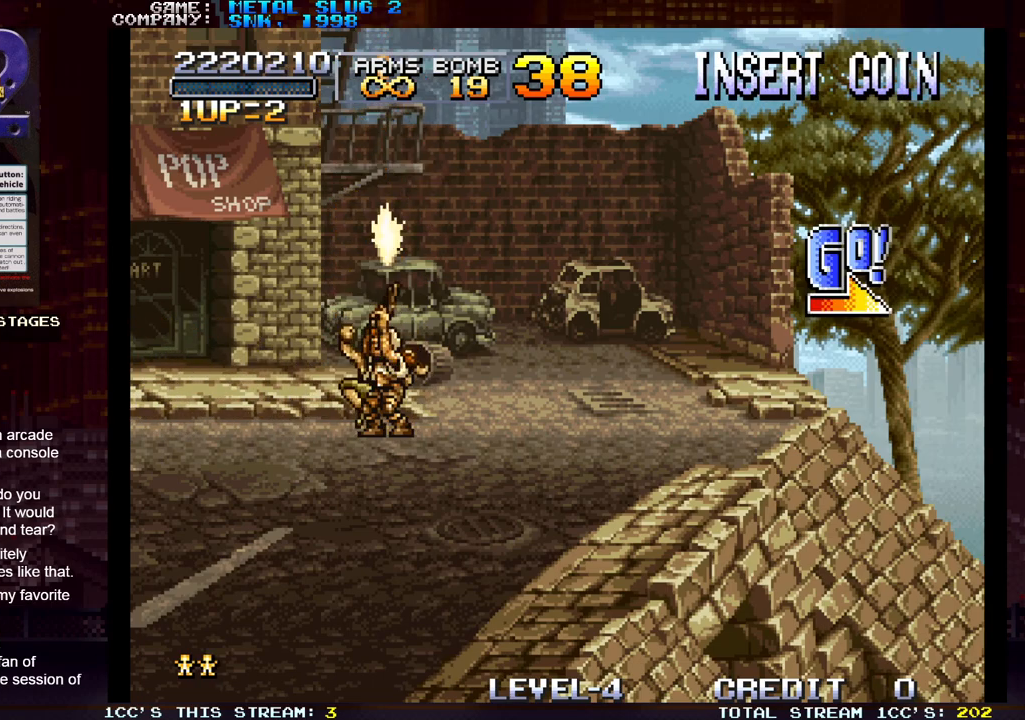
{"buttons": ["SQUARE"], "left_stick": "up", "events": [[50, "SQUARE", "down"], [100, "SQUARE", "up"], [133, "SQUARE", "down"], [183, "SQUARE", "up"], [250, "SQUARE", "down"], [283, "SQUARE", "up"], [300, "SQUARE", "down"], [350, "SQUARE", "up"], [433, "SQUARE", "down"], [467, "SQUARE", "up"], [483, "SQUARE", "down"]]}
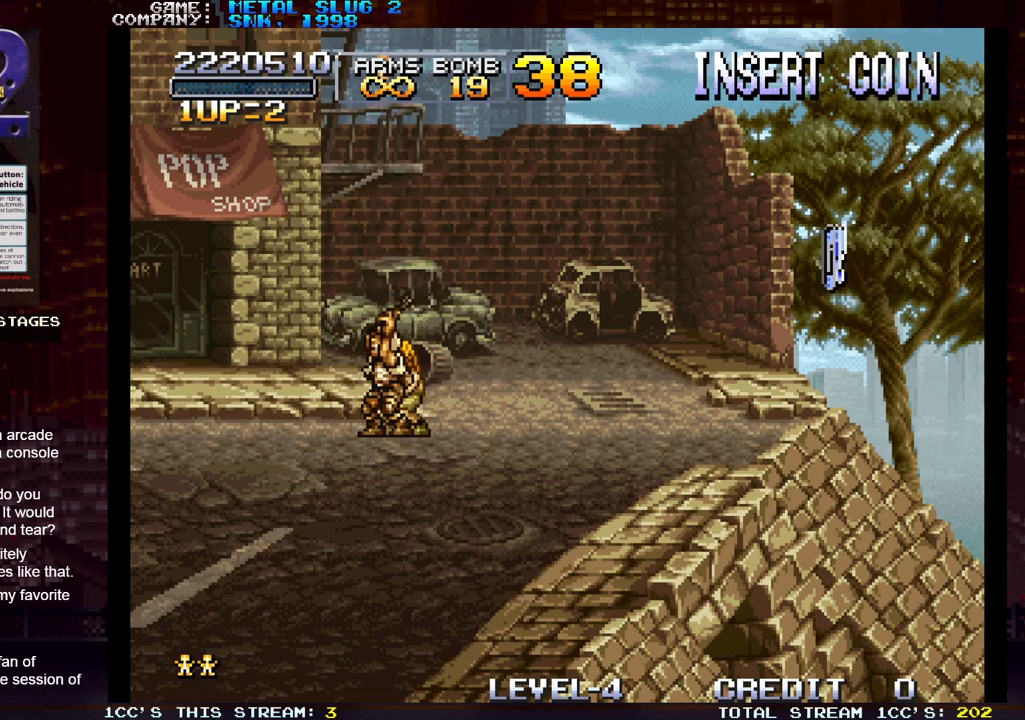
{"buttons": [], "left_stick": "up", "events": [[33, "SQUARE", "up"], [100, "SQUARE", "down"], [183, "SQUARE", "up"], [250, "SQUARE", "down"], [333, "SQUARE", "up"], [417, "SQUARE", "down"], [483, "SQUARE", "up"]]}
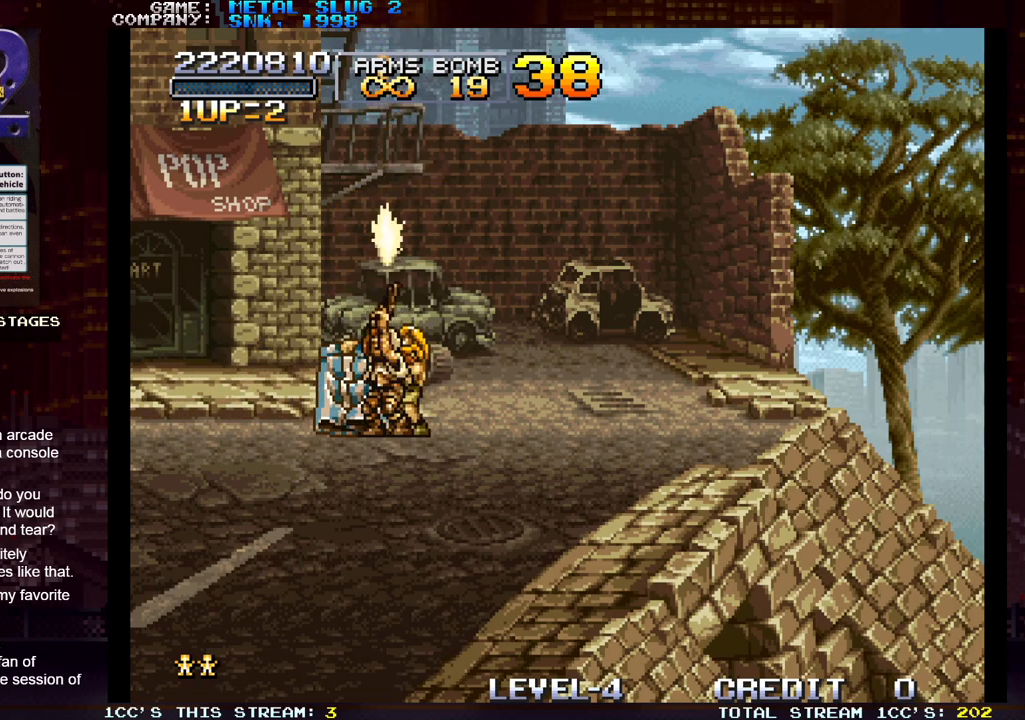
{"buttons": [], "left_stick": "up", "events": [[83, "SQUARE", "down"], [167, "SQUARE", "up"], [233, "SQUARE", "down"], [333, "SQUARE", "up"], [417, "SQUARE", "down"], [500, "SQUARE", "up"]]}
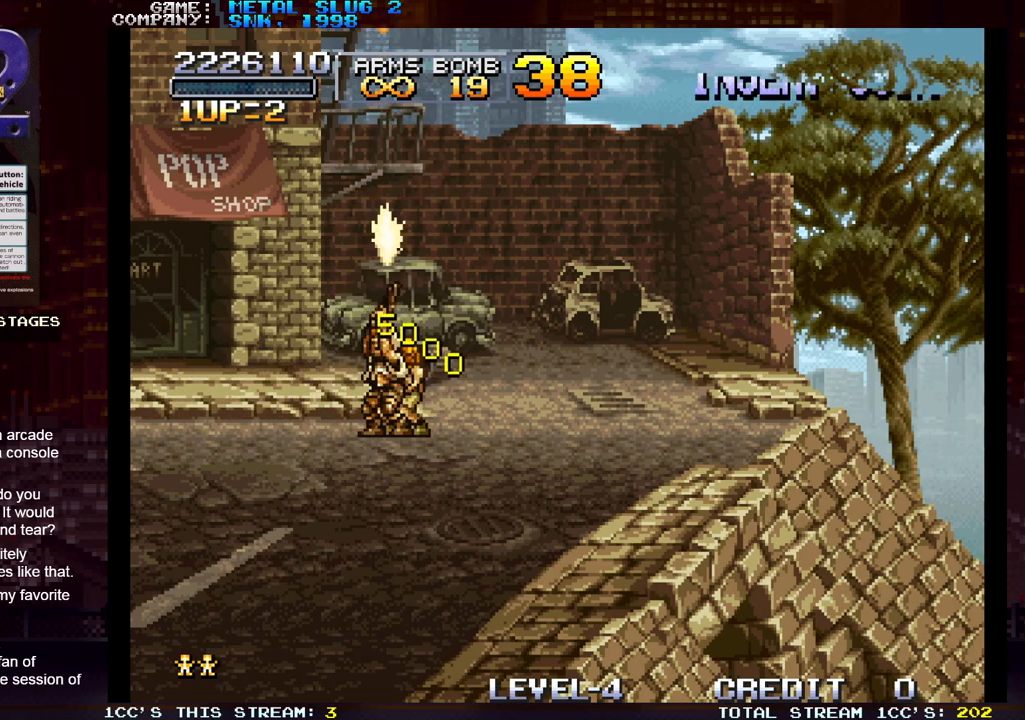
{"buttons": [], "left_stick": "up", "events": [[67, "SQUARE", "down"], [183, "SQUARE", "up"], [267, "SQUARE", "down"], [317, "SQUARE", "up"], [417, "SQUARE", "down"], [483, "SQUARE", "up"]]}
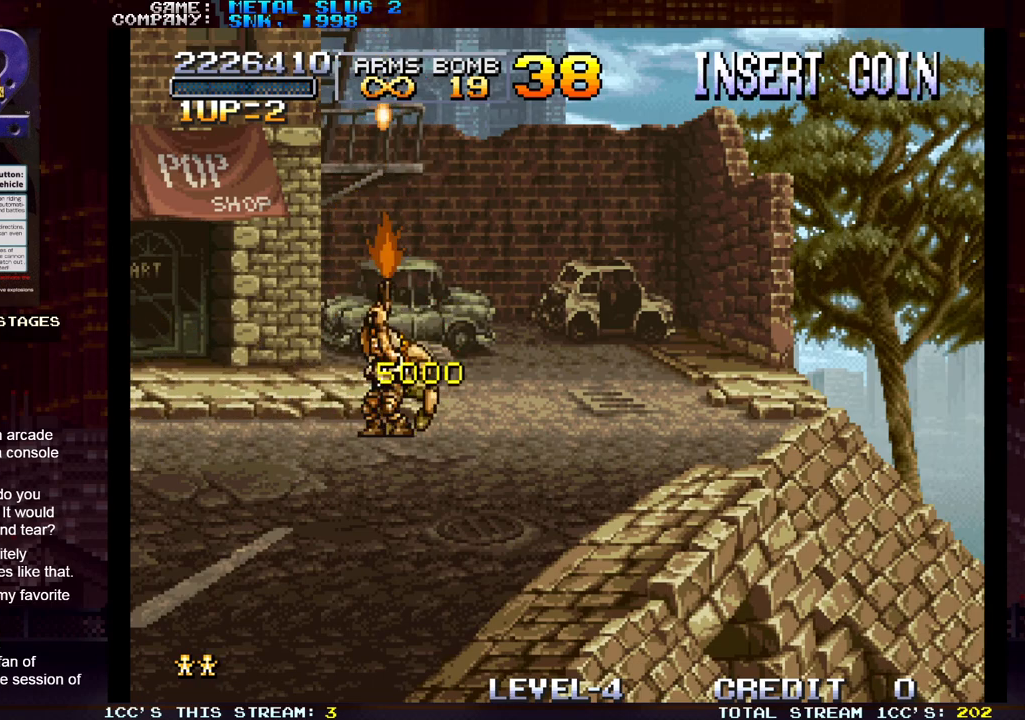
{"buttons": ["SQUARE"], "left_stick": "up", "events": [[17, "SQUARE", "down"], [33, "SQUARE", "up"], [100, "SQUARE", "down"], [150, "SQUARE", "up"], [183, "SQUARE", "down"], [233, "SQUARE", "up"], [300, "SQUARE", "down"], [333, "SQUARE", "up"], [367, "SQUARE", "down"], [417, "SQUARE", "up"], [483, "SQUARE", "down"]]}
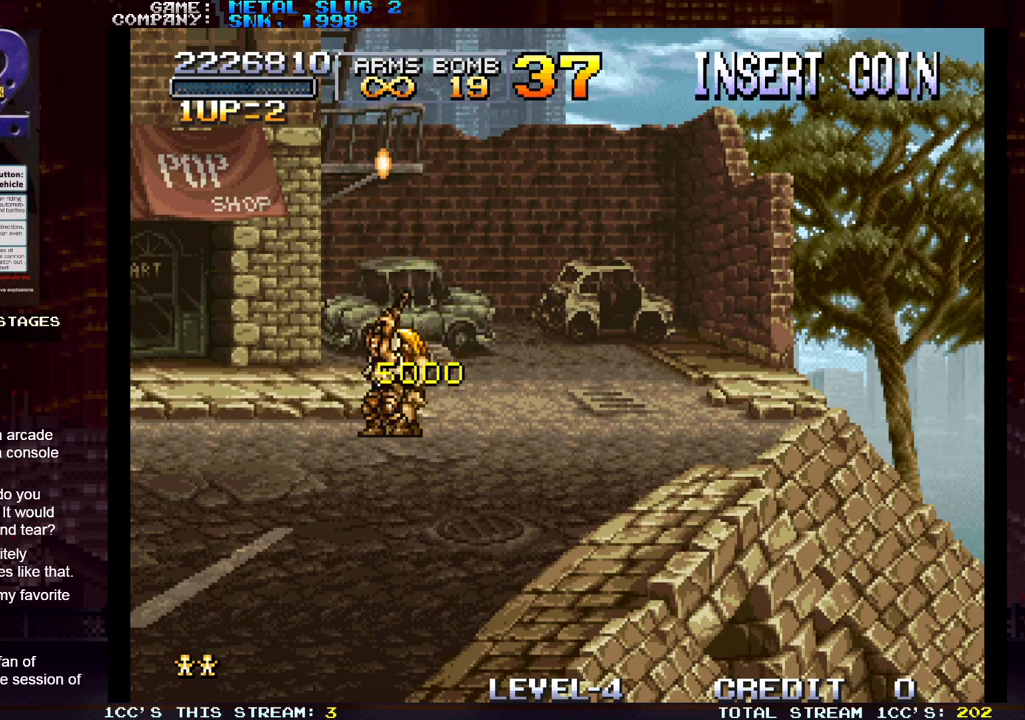
{"buttons": [], "left_stick": "up", "events": [[17, "SQUARE", "up"], [50, "SQUARE", "down"], [100, "SQUARE", "up"], [150, "SQUARE", "down"], [183, "SQUARE", "up"], [217, "SQUARE", "down"], [283, "SQUARE", "up"], [317, "SQUARE", "down"], [367, "SQUARE", "up"], [400, "SQUARE", "down"], [467, "SQUARE", "up"]]}
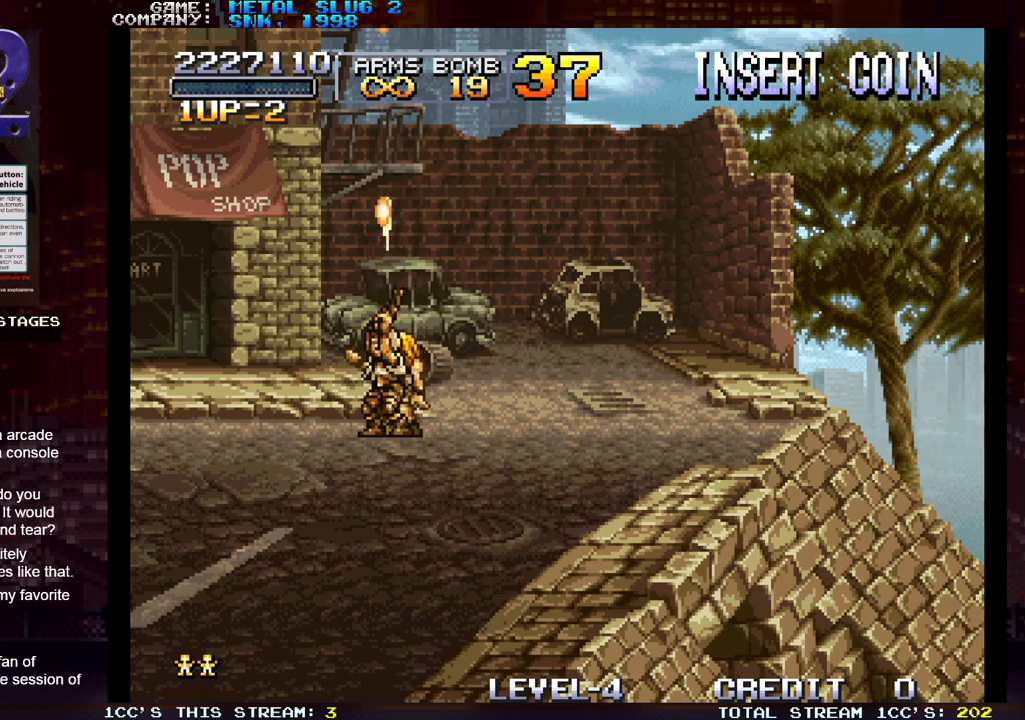
{"buttons": ["SQUARE"], "left_stick": "up", "events": [[17, "SQUARE", "down"], [67, "SQUARE", "up"], [100, "SQUARE", "down"], [150, "SQUARE", "up"], [217, "SQUARE", "down"], [233, "SQUARE", "up"], [267, "SQUARE", "down"], [333, "SQUARE", "up"], [383, "SQUARE", "down"], [433, "SQUARE", "up"], [450, "SQUARE", "down"]]}
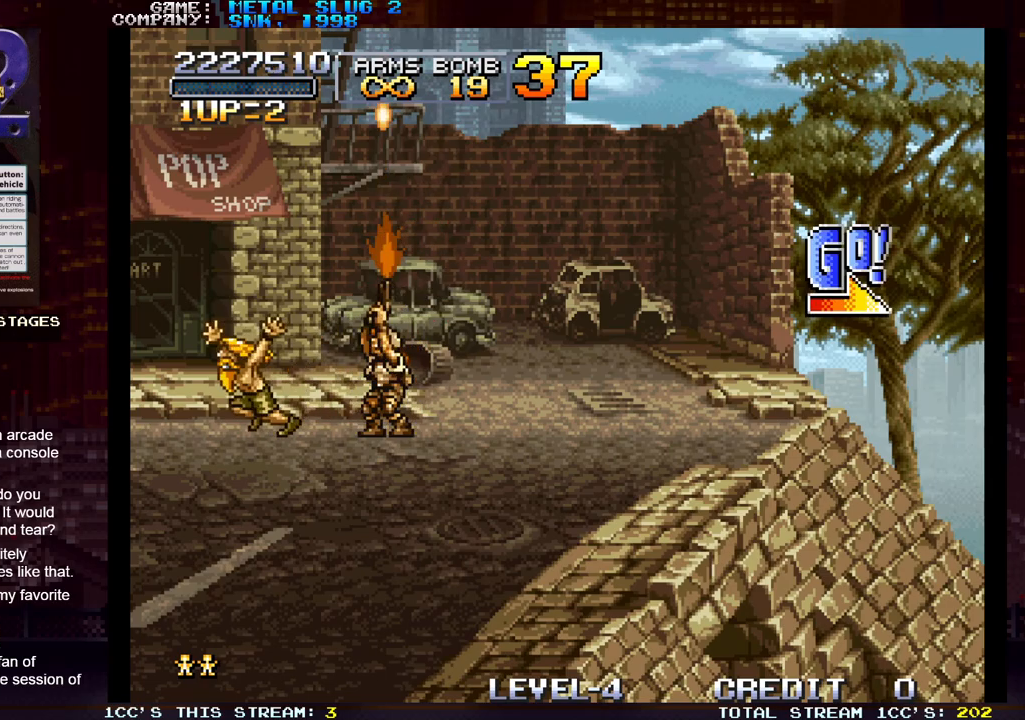
{"buttons": [], "left_stick": "up", "events": [[17, "SQUARE", "up"], [67, "SQUARE", "down"], [100, "SQUARE", "up"], [150, "SQUARE", "down"], [200, "SQUARE", "up"], [250, "SQUARE", "down"], [300, "SQUARE", "up"], [333, "SQUARE", "down"], [367, "SQUARE", "up"], [433, "SQUARE", "down"], [483, "SQUARE", "up"]]}
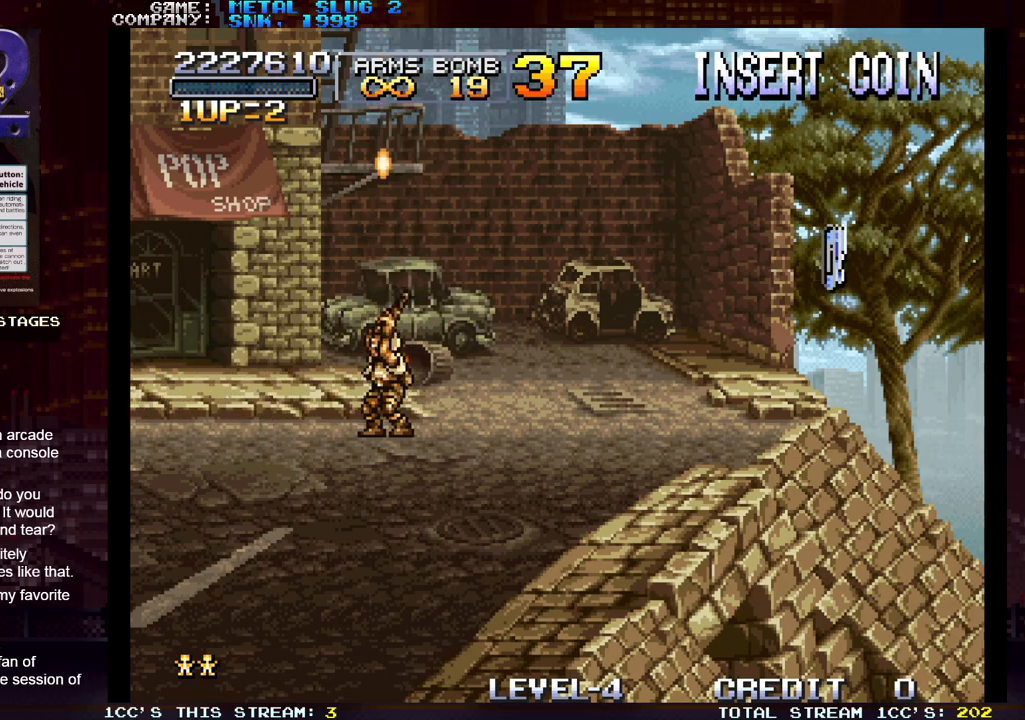
{"buttons": ["SQUARE"], "left_stick": "up-left", "events": [[17, "SQUARE", "down"], [67, "SQUARE", "up"], [117, "SQUARE", "down"], [167, "SQUARE", "up"], [200, "SQUARE", "down"], [267, "SQUARE", "up"], [300, "SQUARE", "down"], [367, "SQUARE", "up"], [400, "SQUARE", "down"], [450, "SQUARE", "up"], [483, "left_stick", "up-left"], [500, "SQUARE", "down"]]}
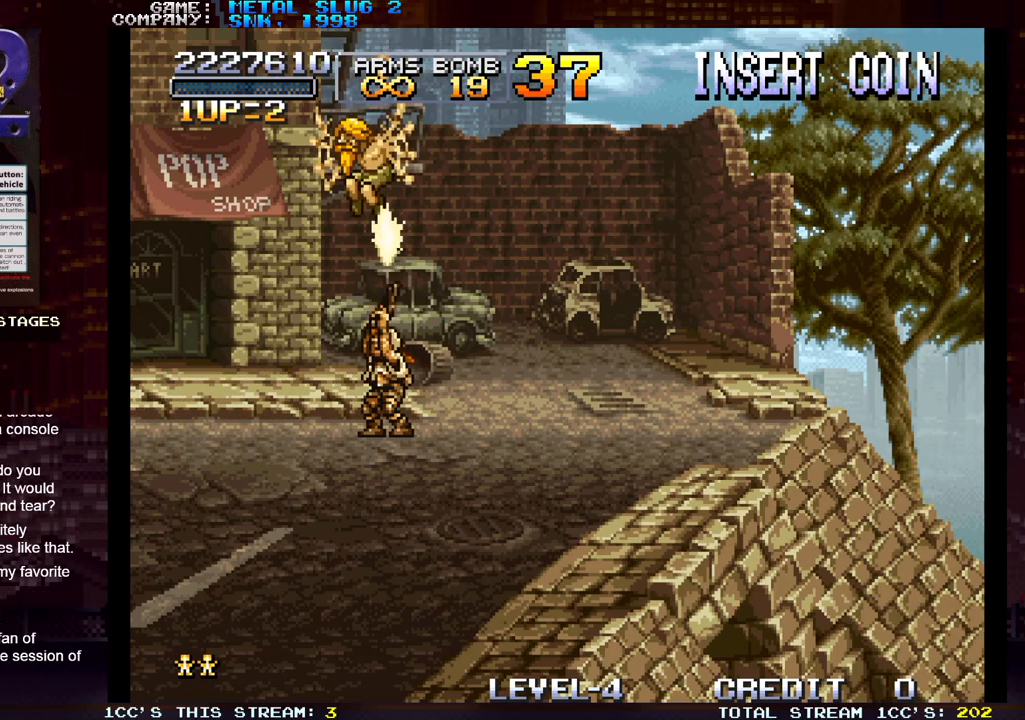
{"buttons": [], "left_stick": "left", "events": [[50, "SQUARE", "up"], [100, "SQUARE", "down"], [150, "SQUARE", "up"], [150, "left_stick", "up"], [183, "SQUARE", "down"], [250, "SQUARE", "up"], [467, "left_stick", "left"]]}
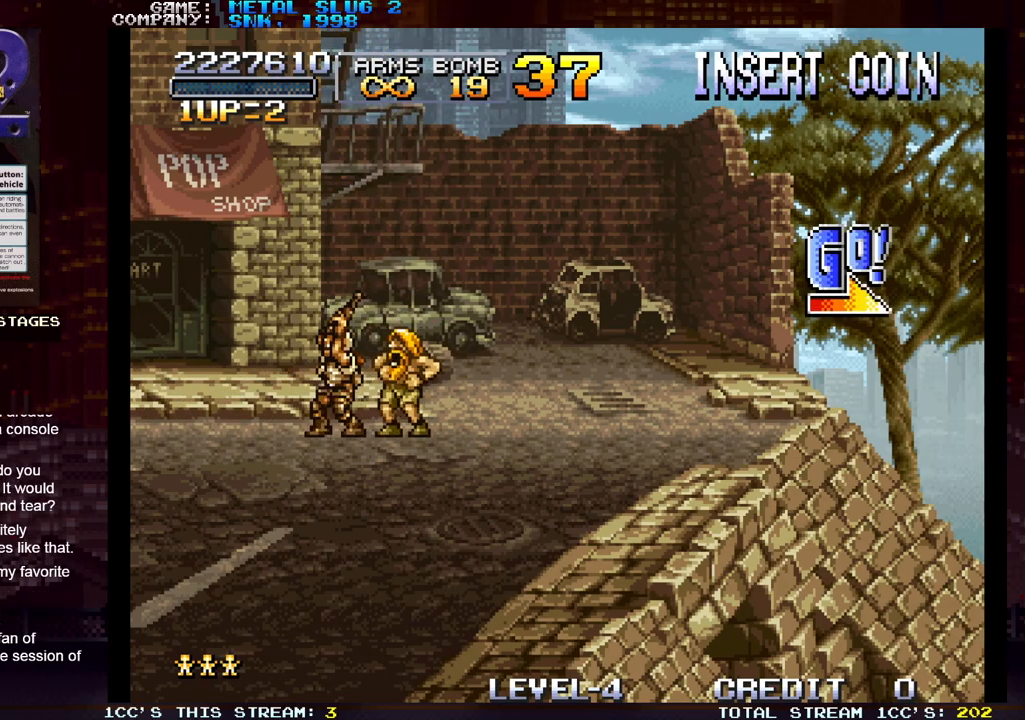
{"buttons": [], "left_stick": "center", "events": [[100, "left_stick", "center"]]}
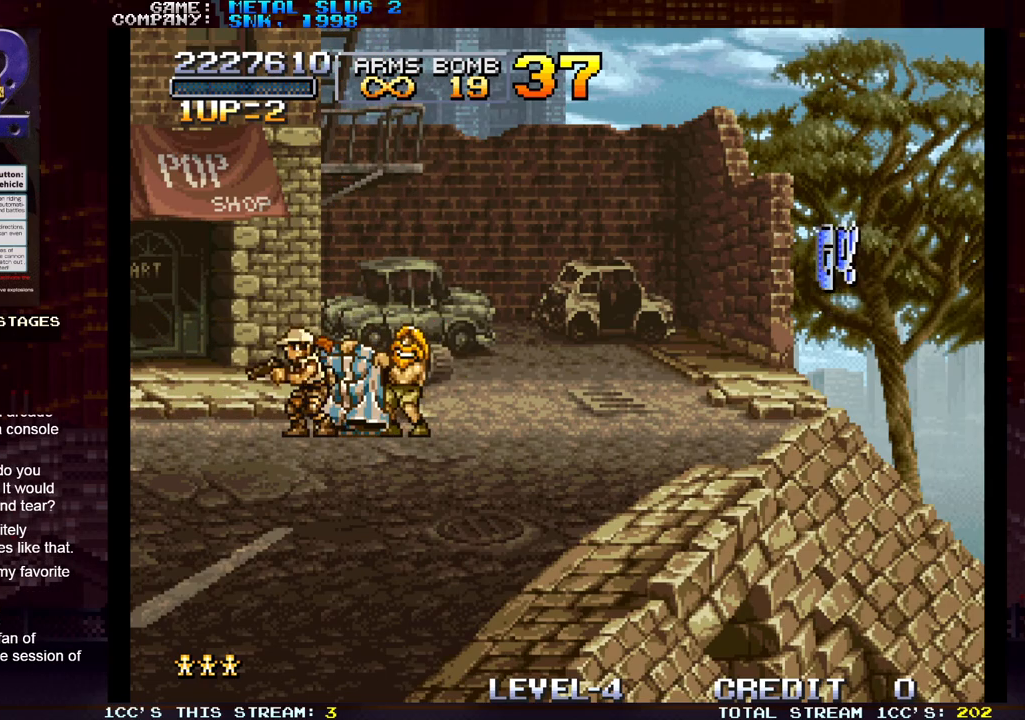
{"buttons": [], "left_stick": "right", "events": [[433, "left_stick", "right"]]}